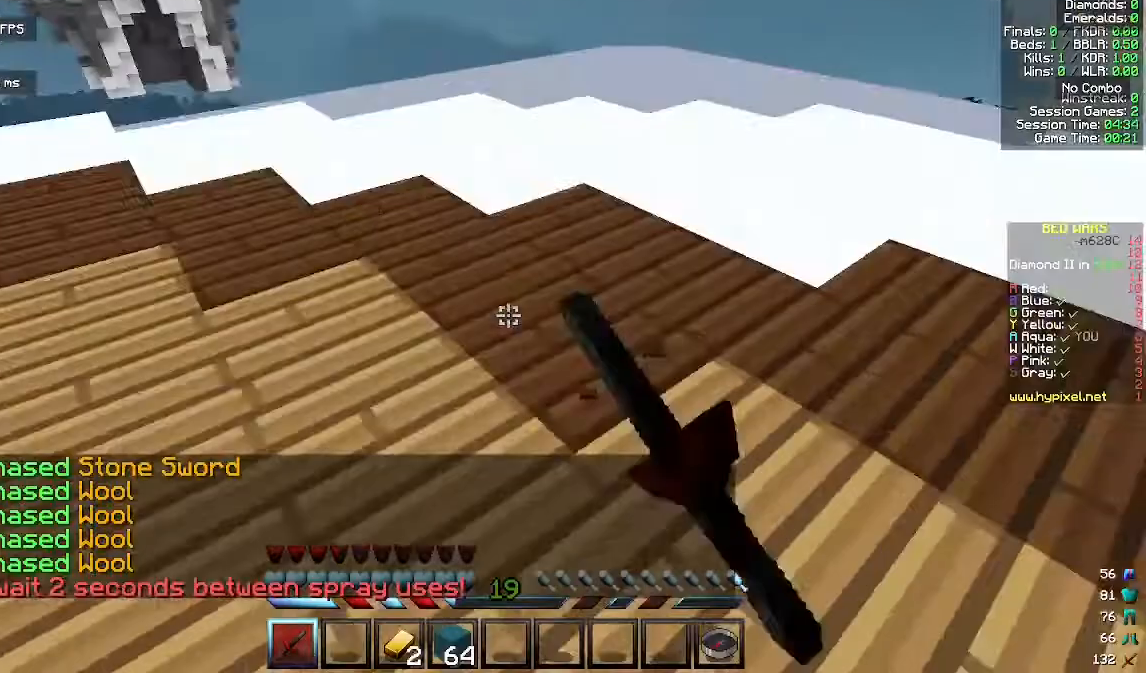
Gameplay with keyboard and mouse; each line is a JSON object with the keys and mouse buttons held at the frame after it. "events" lists presses ("down") and releases ("up") of "a", "d", "s", "space", "w", "mouse_left" and "mouse_right" between this image and that frame as [ms after this image, input, new state], when the widget could be followed in between. "mouse_left", "mouse_right" = the "left", "right" buttons of the "mouse" list. No other keys are recorded. Fast repeated clicks can show as one long hold. Mouse movement is not recorded.
{"keys": ["s"], "mouse": [], "events": [[233, "w", "up"], [300, "mouse_left", "up"], [500, "s", "down"]]}
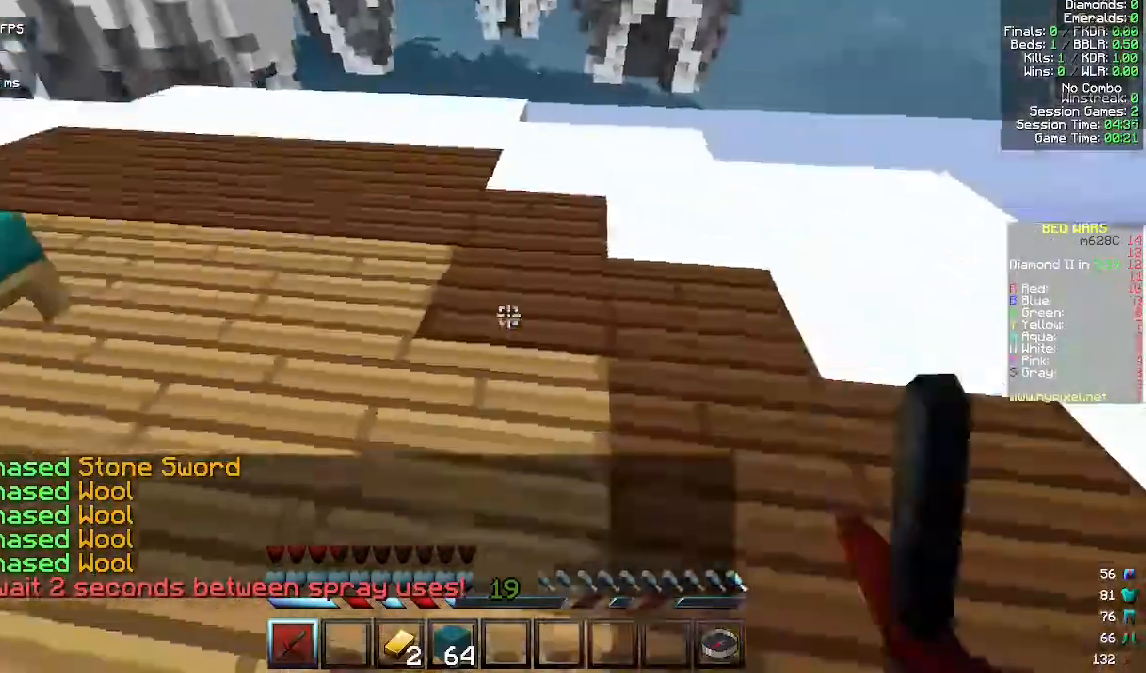
{"keys": ["a"], "mouse": [], "events": [[33, "a", "down"], [167, "s", "up"]]}
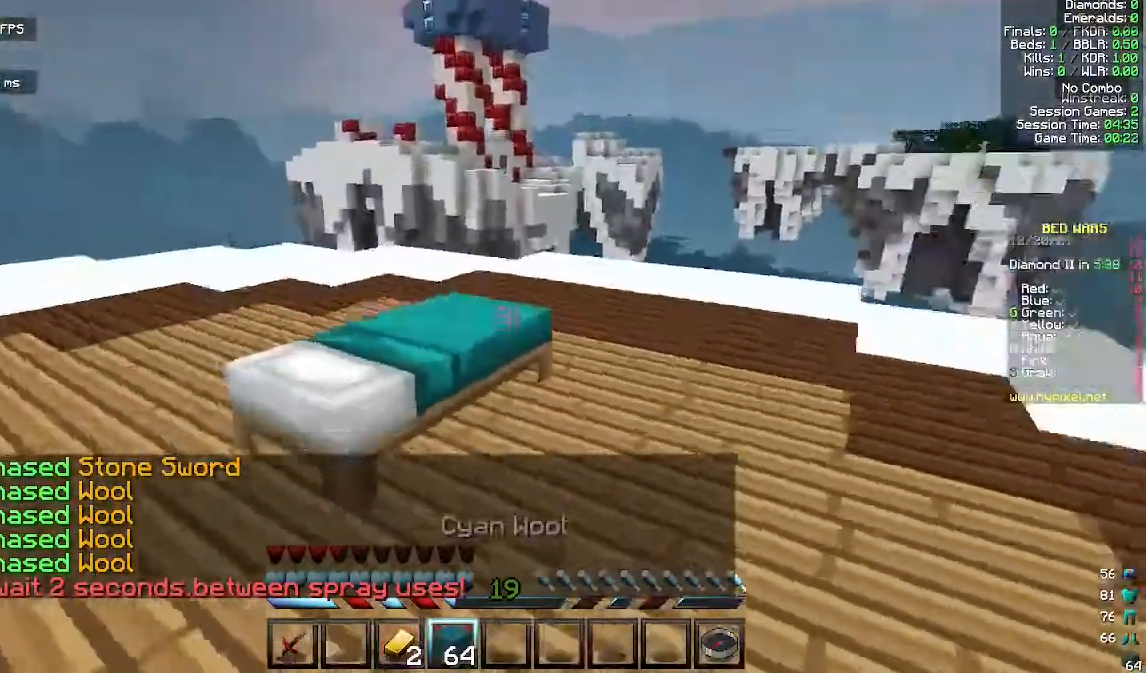
{"keys": ["a", "w"], "mouse": [], "events": [[200, "mouse_right", "down"], [333, "w", "down"], [467, "mouse_right", "up"]]}
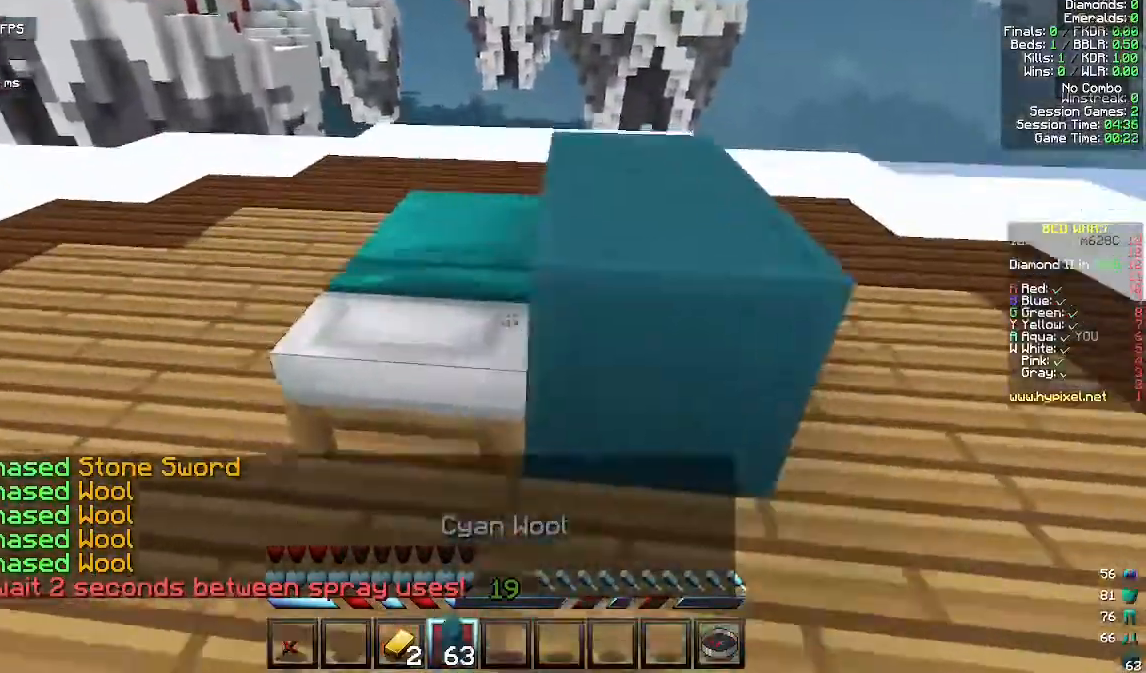
{"keys": ["s"], "mouse": ["right"], "events": [[67, "w", "up"], [267, "a", "up"], [333, "mouse_right", "down"], [400, "s", "down"]]}
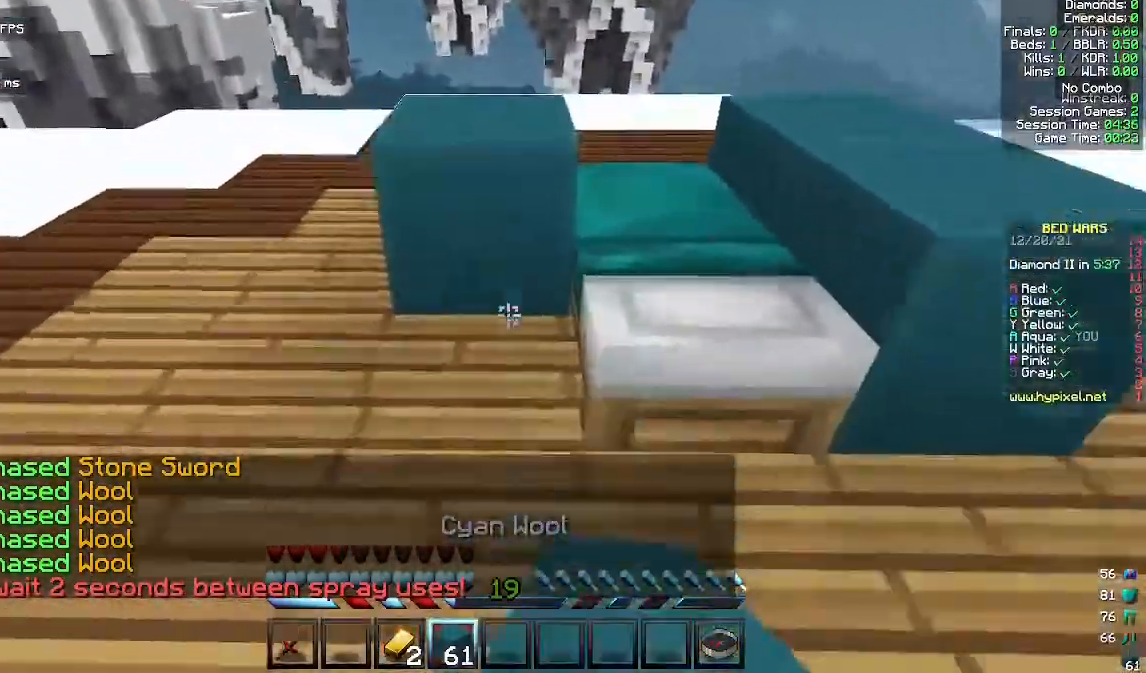
{"keys": ["space", "w"], "mouse": [], "events": [[33, "d", "down"], [100, "mouse_right", "up"], [133, "s", "up"], [200, "d", "up"], [267, "mouse_right", "down"], [267, "w", "down"], [400, "mouse_right", "up"], [400, "space", "down"]]}
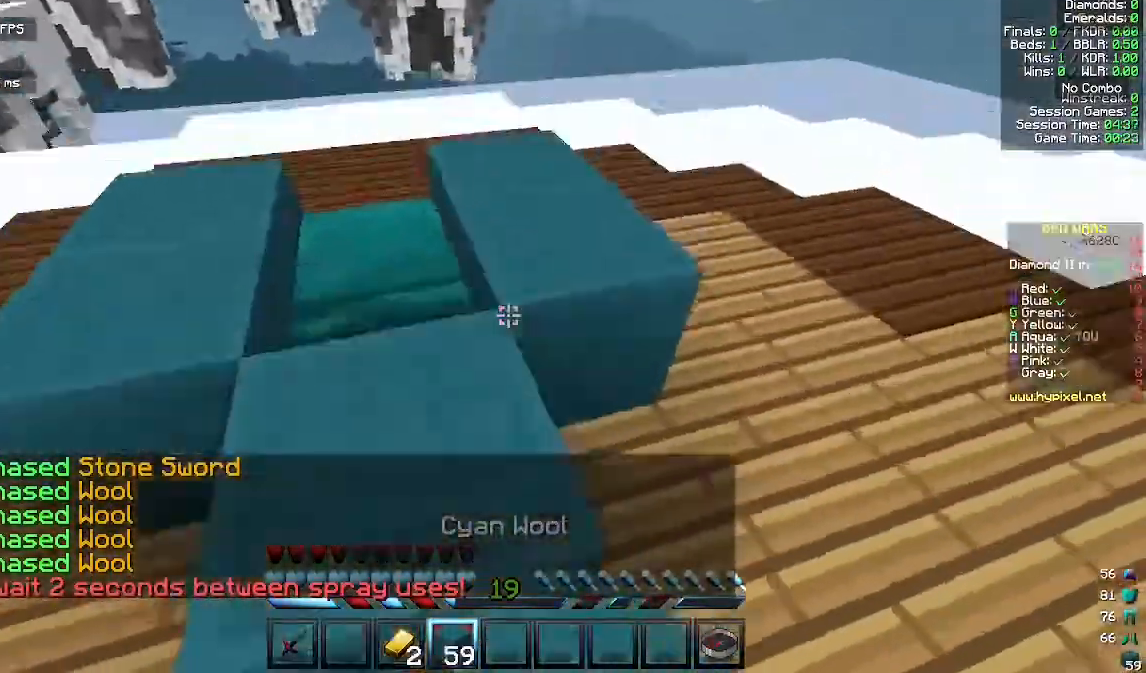
{"keys": [], "mouse": [], "events": [[133, "space", "up"], [267, "a", "down"], [400, "a", "up"], [467, "w", "up"]]}
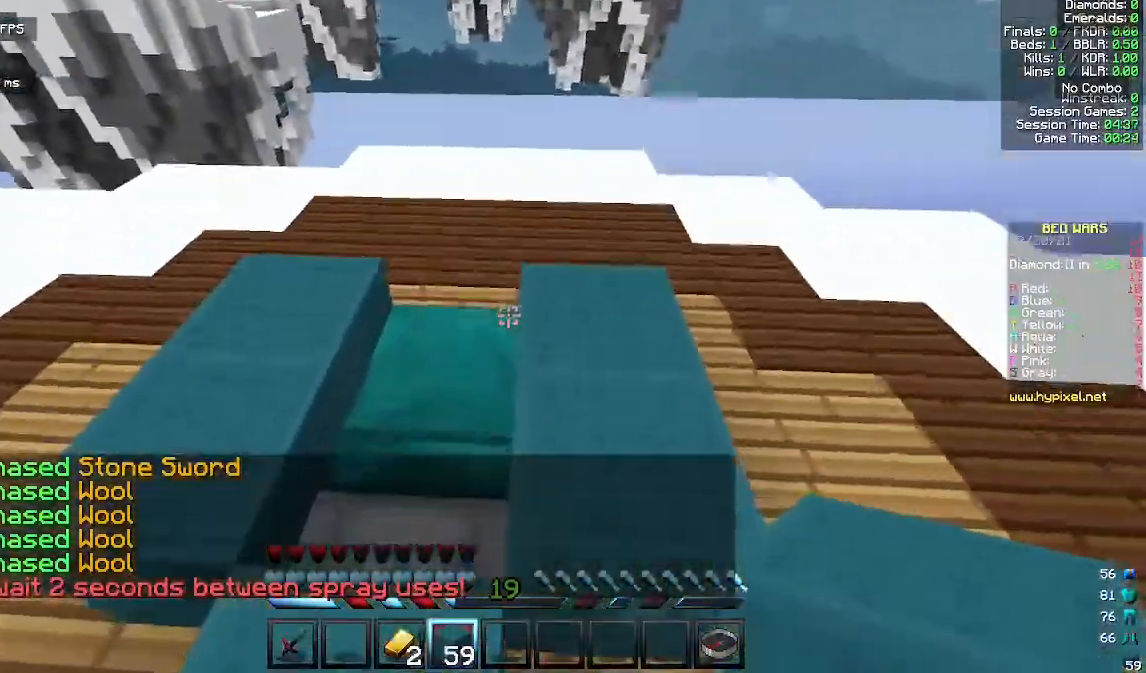
{"keys": ["w"], "mouse": ["right"], "events": [[333, "w", "down"], [433, "mouse_right", "down"]]}
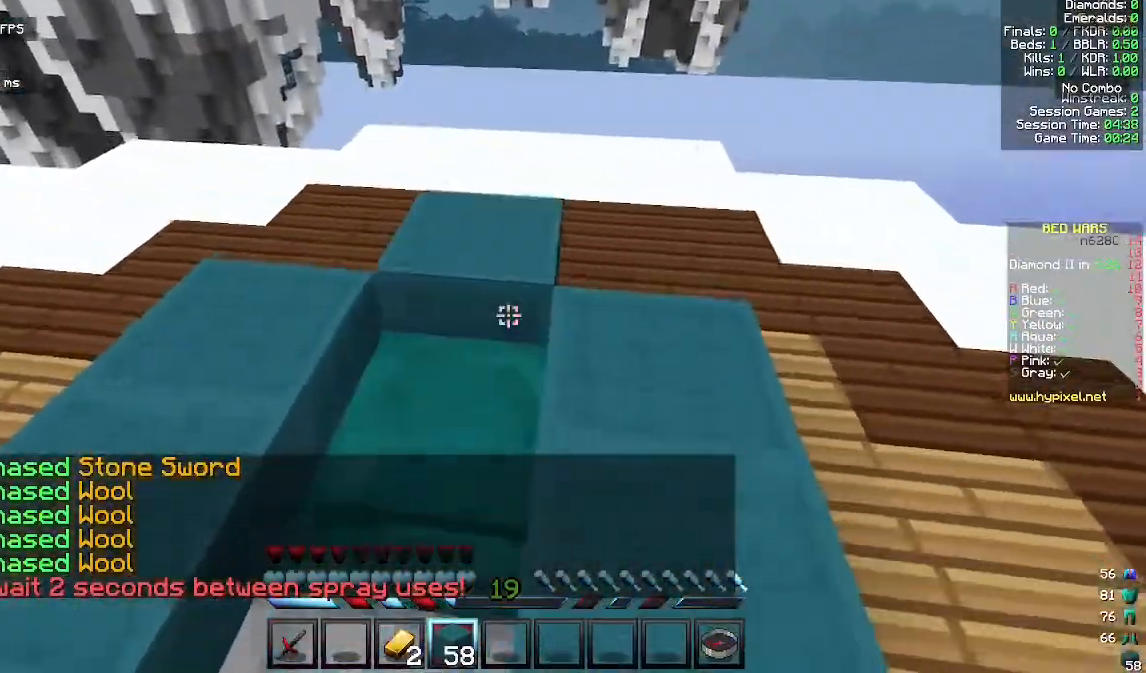
{"keys": ["a", "s"], "mouse": ["right"], "events": [[33, "w", "up"], [133, "a", "down"], [167, "s", "down"]]}
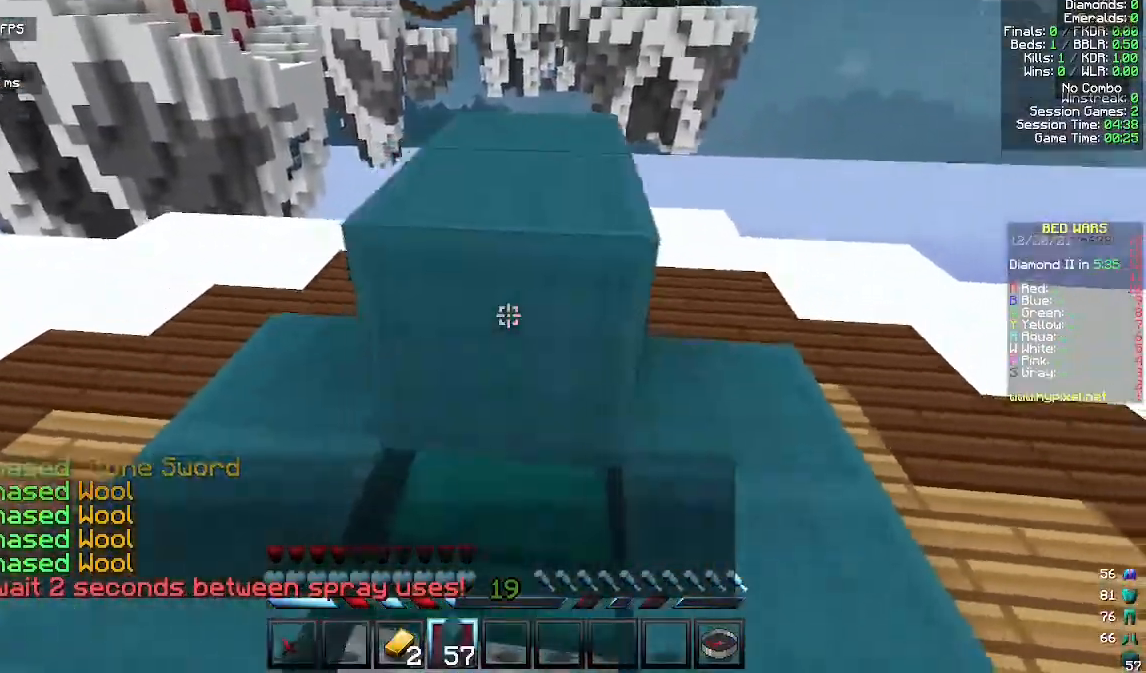
{"keys": ["d", "w"], "mouse": [], "events": [[33, "a", "up"], [333, "d", "down"], [333, "mouse_right", "up"], [333, "s", "up"], [433, "w", "down"]]}
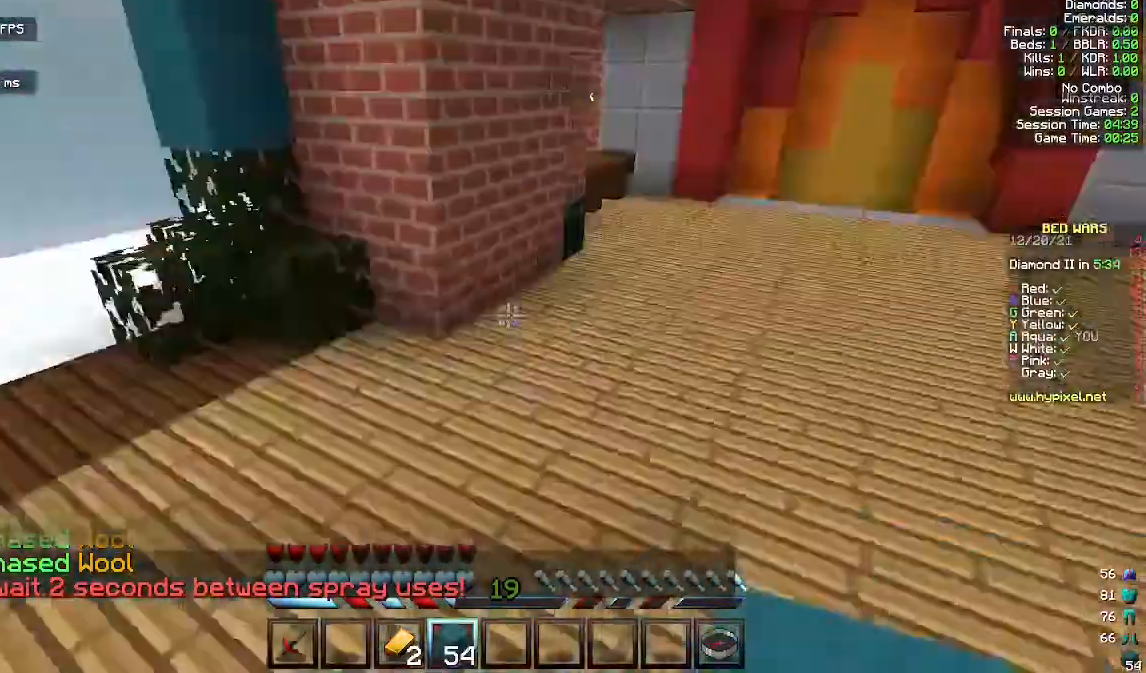
{"keys": ["w"], "mouse": [], "events": [[33, "d", "up"], [267, "space", "down"], [467, "space", "up"]]}
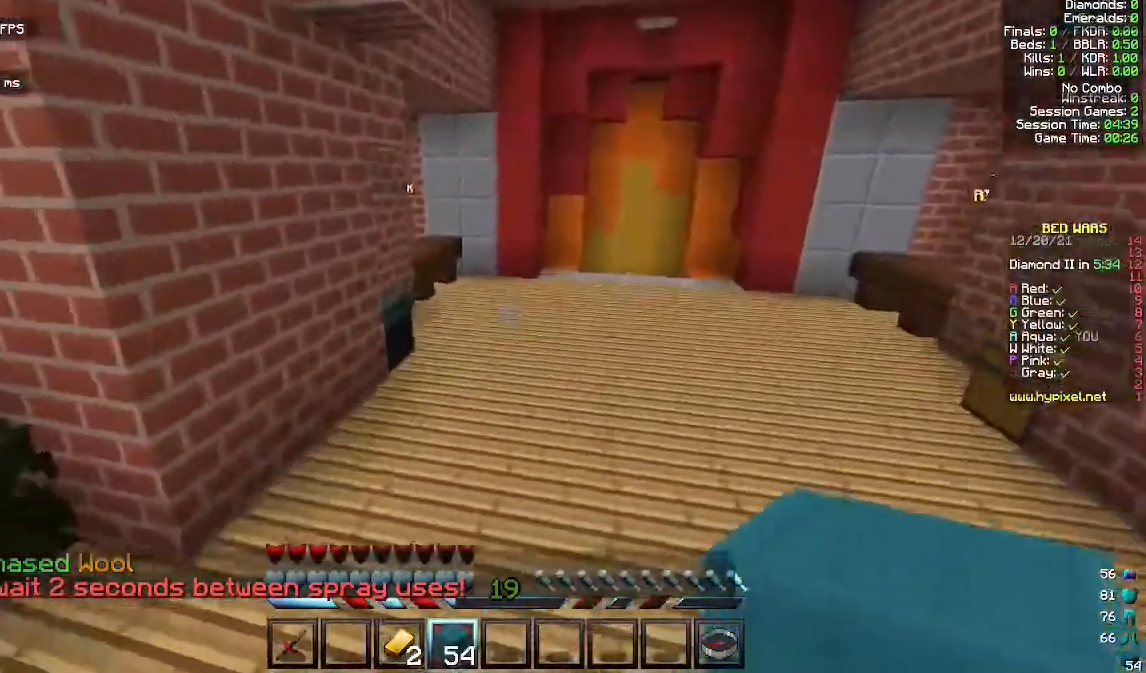
{"keys": ["w"], "mouse": [], "events": [[300, "d", "down"], [500, "d", "up"]]}
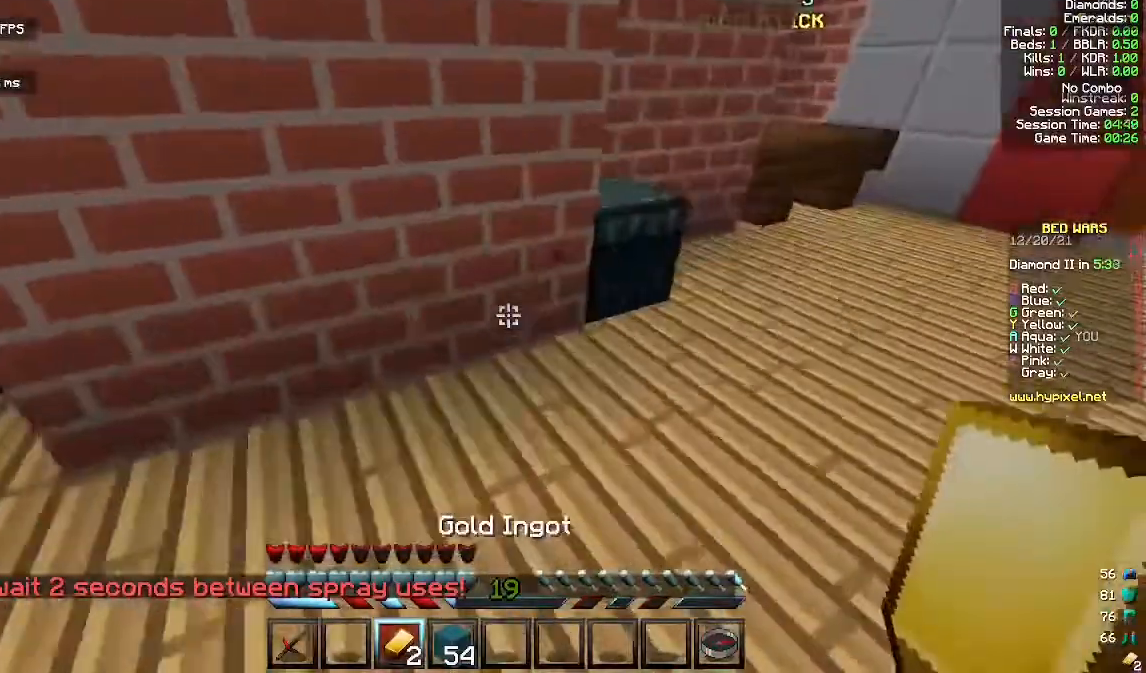
{"keys": [], "mouse": ["right"], "events": [[100, "w", "up"], [267, "d", "down"], [400, "d", "up"], [400, "mouse_right", "down"]]}
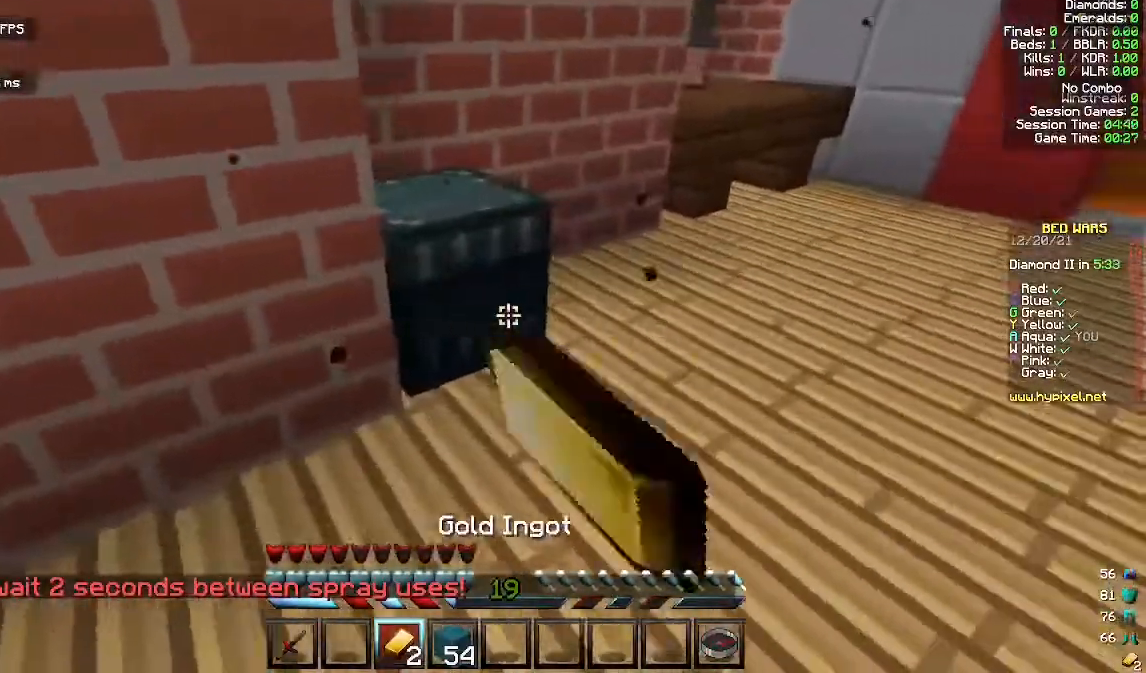
{"keys": [], "mouse": [], "events": [[33, "mouse_right", "up"]]}
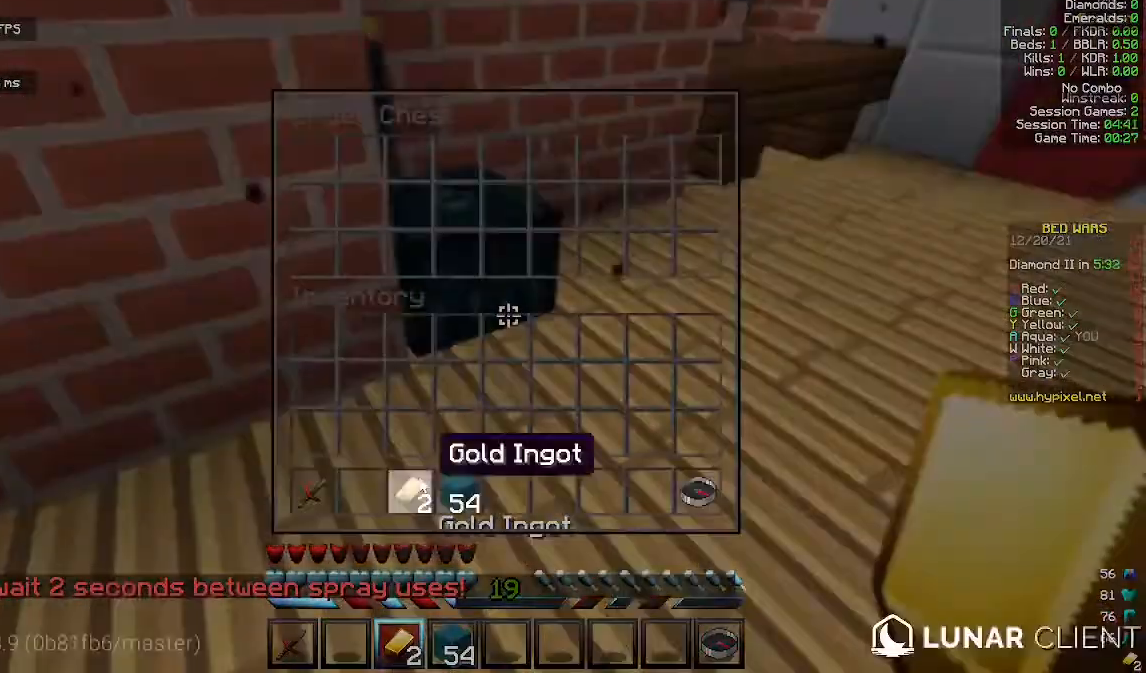
{"keys": [], "mouse": [], "events": []}
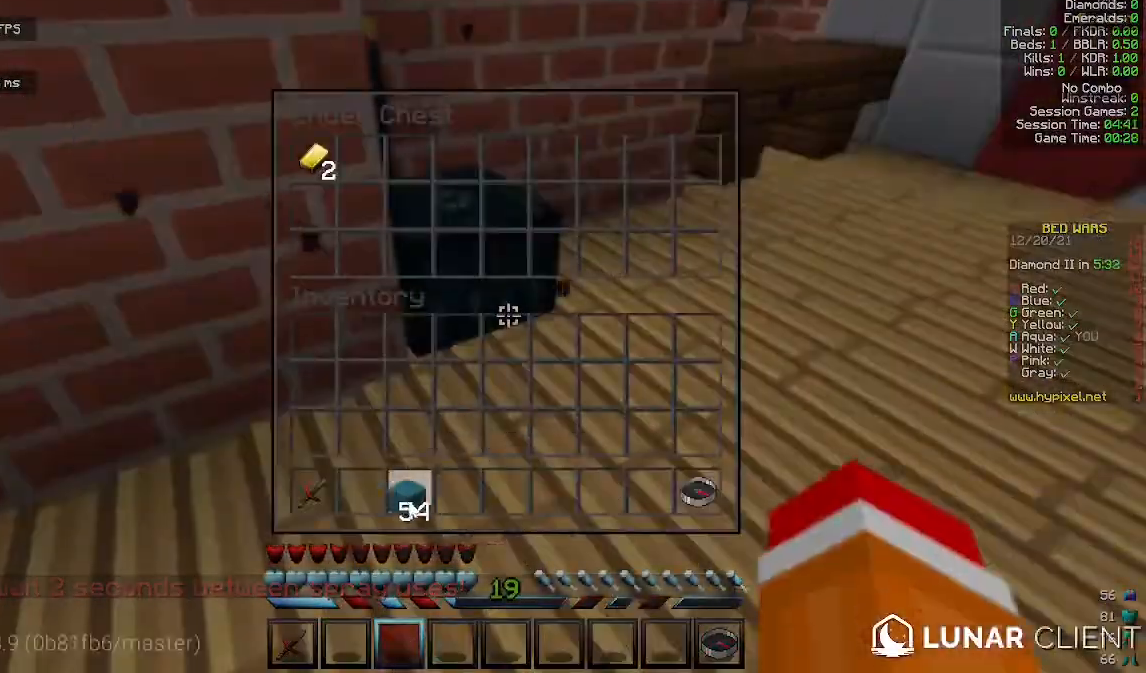
{"keys": ["w"], "mouse": [], "events": [[467, "w", "down"]]}
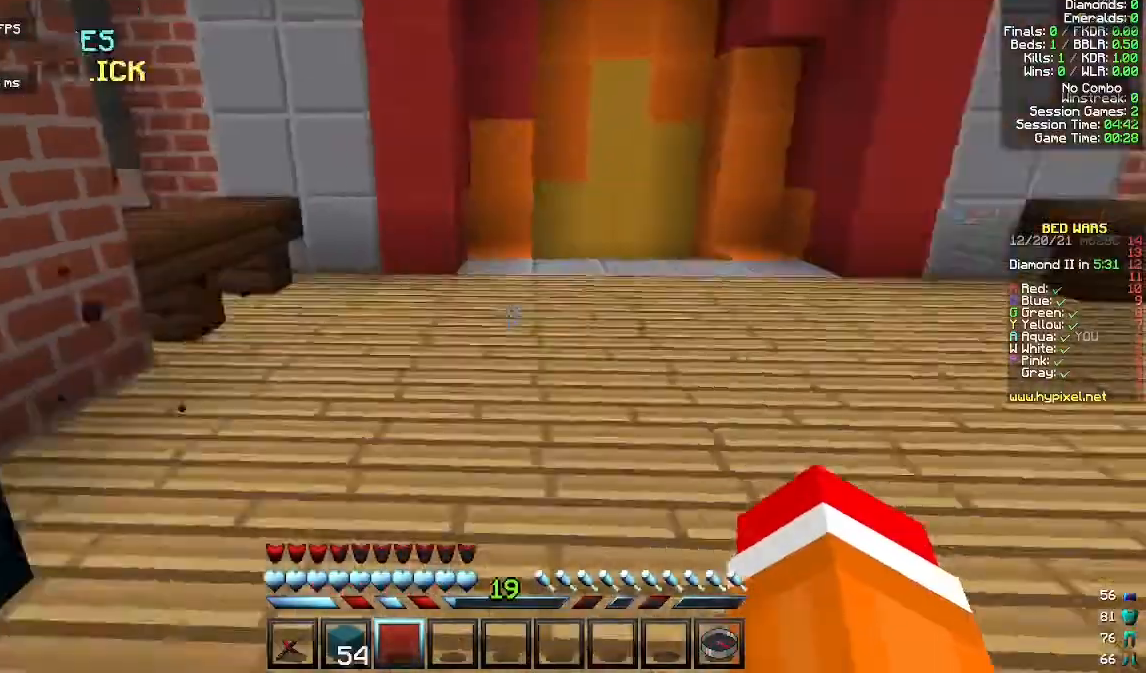
{"keys": ["w"], "mouse": [], "events": [[267, "space", "down"], [467, "space", "up"]]}
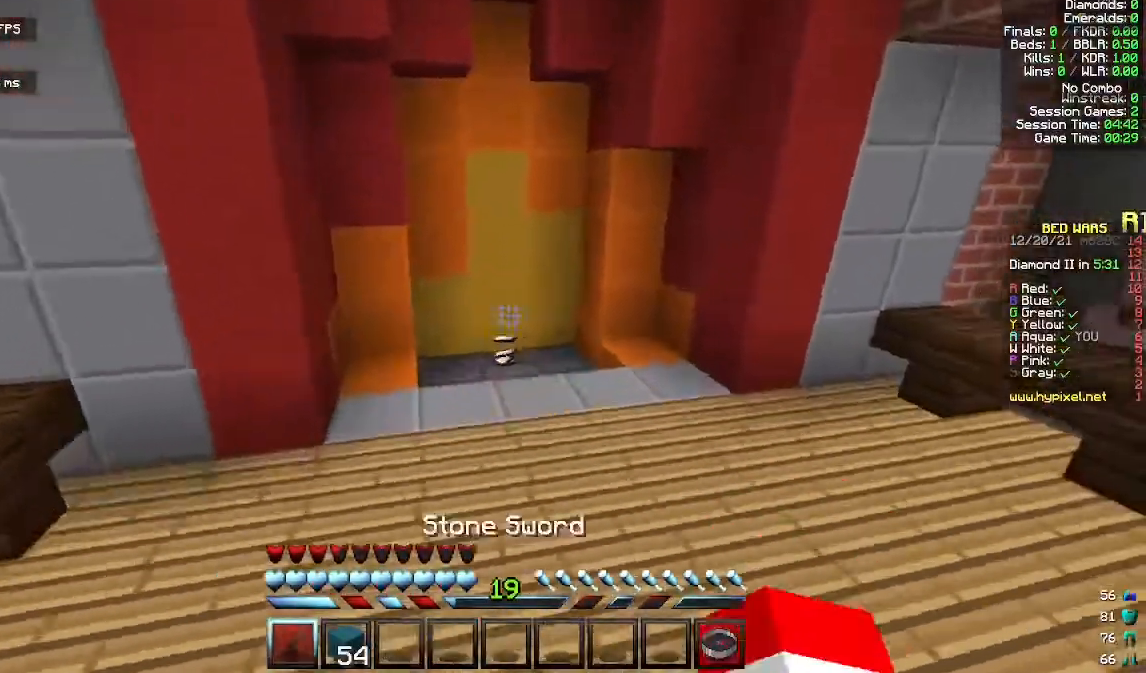
{"keys": ["w"], "mouse": [], "events": []}
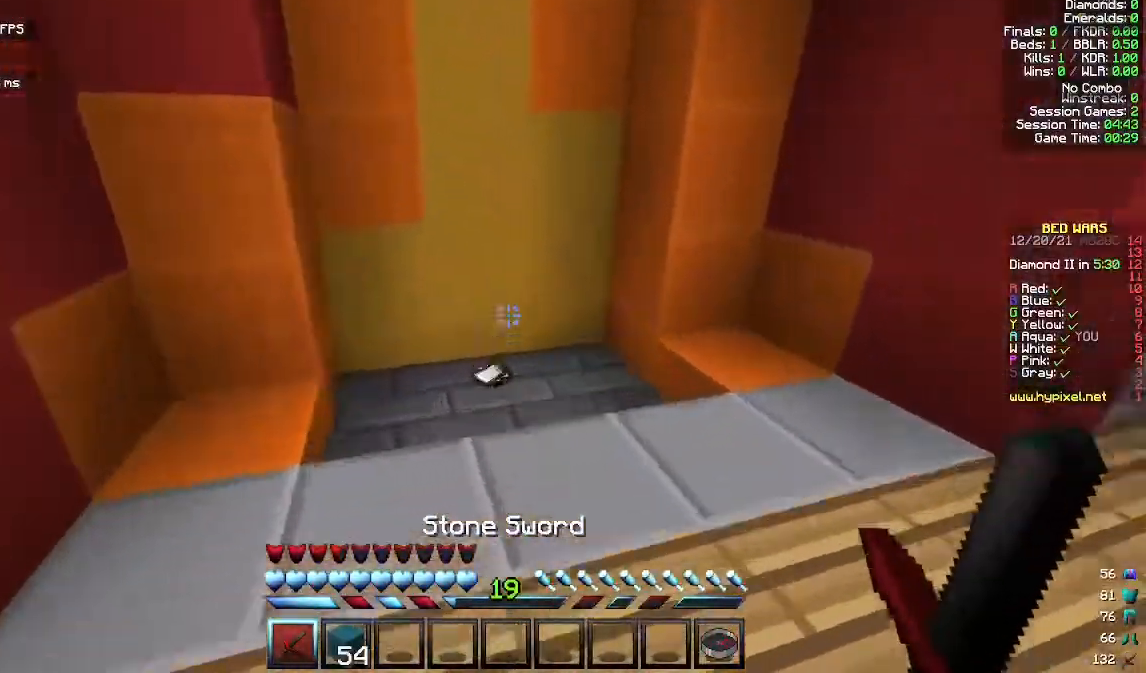
{"keys": ["w"], "mouse": [], "events": []}
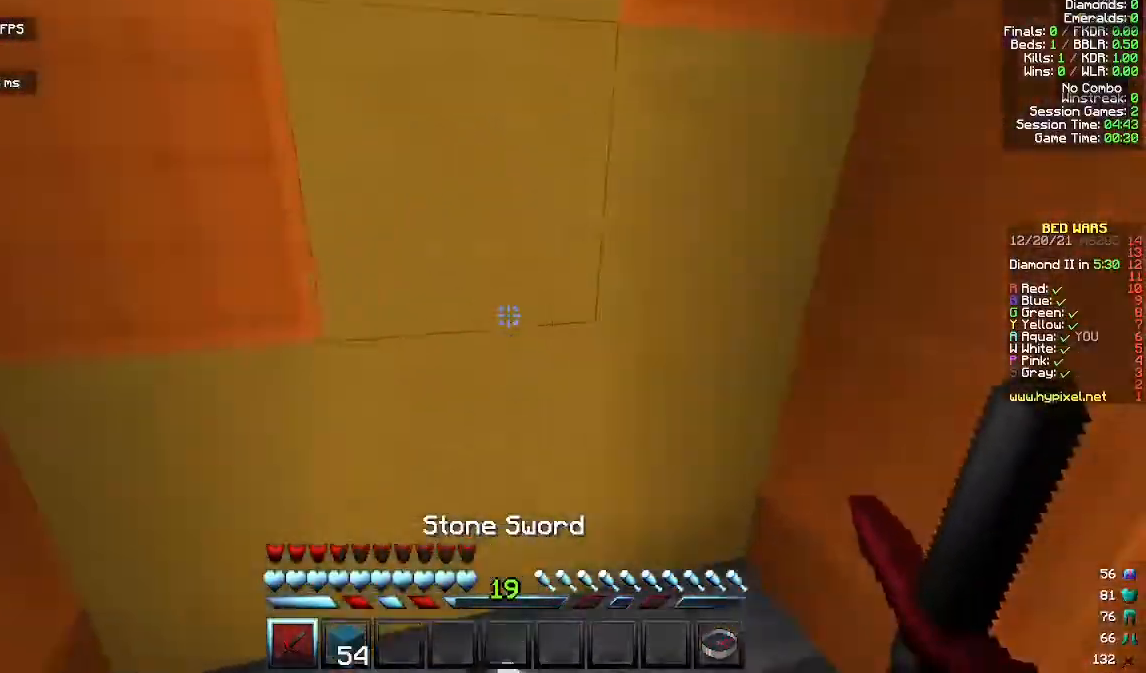
{"keys": ["w"], "mouse": [], "events": [[33, "a", "down"], [200, "w", "up"], [233, "a", "up"], [433, "w", "down"]]}
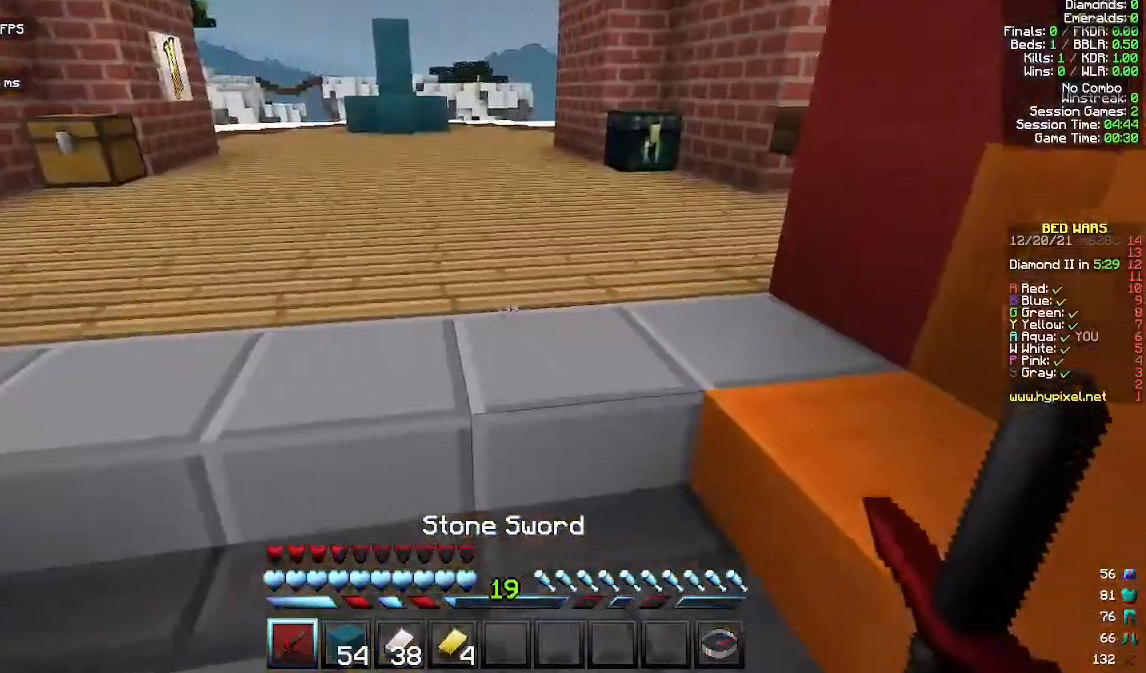
{"keys": ["w"], "mouse": [], "events": [[300, "space", "down"], [500, "space", "up"]]}
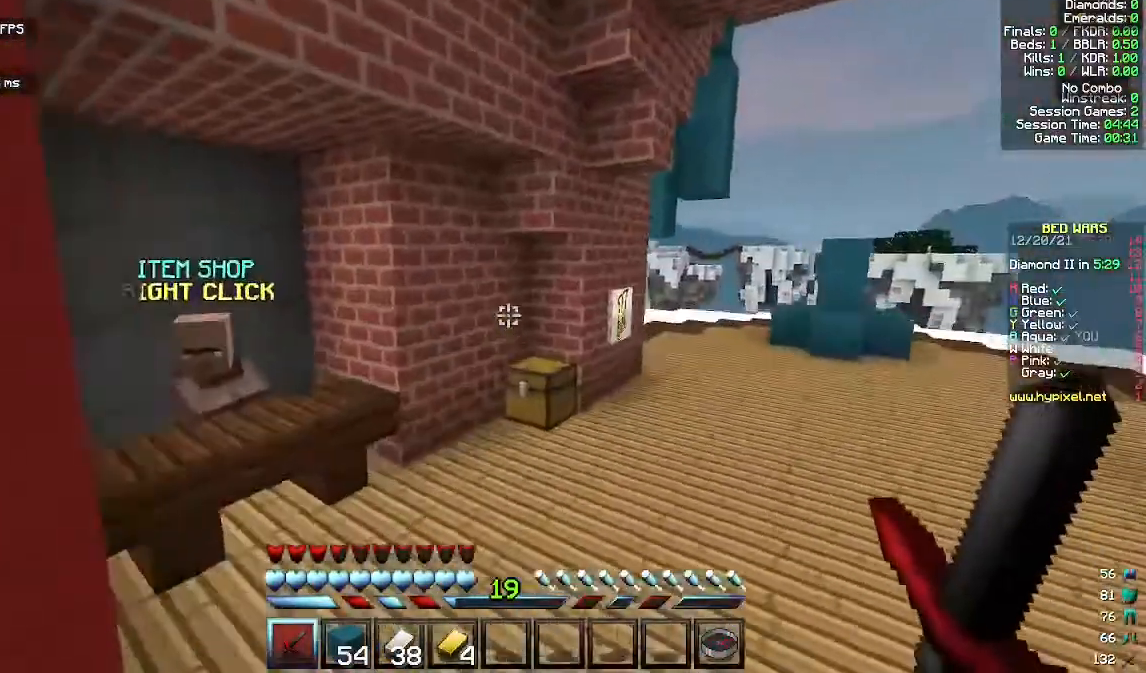
{"keys": ["w"], "mouse": [], "events": []}
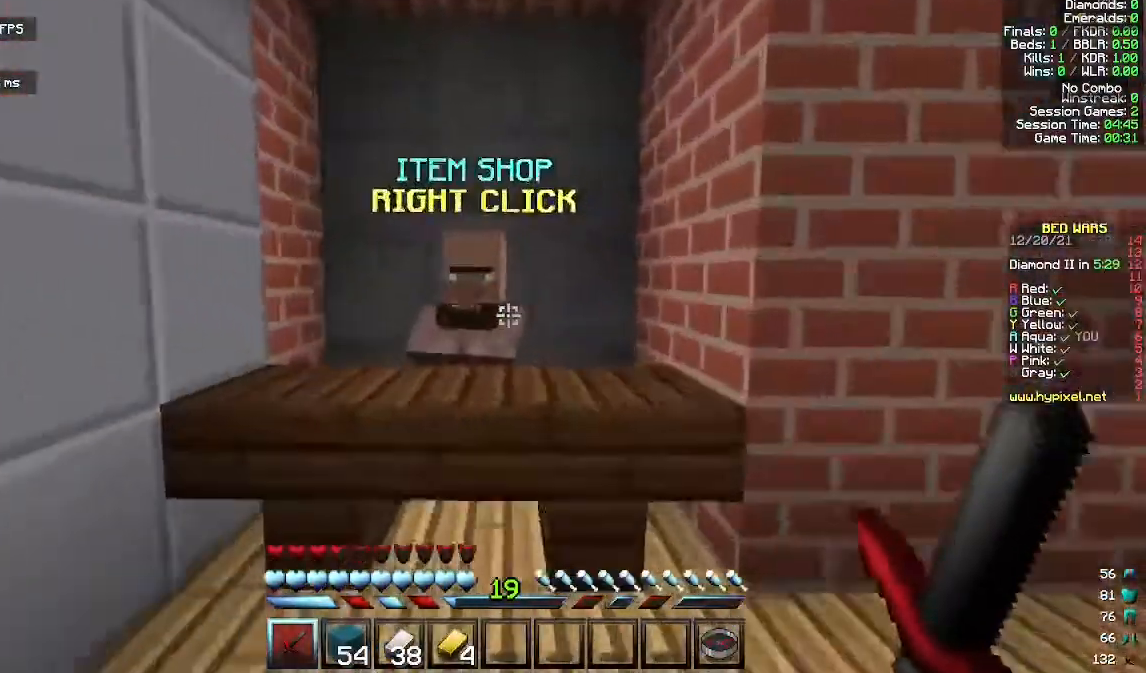
{"keys": [], "mouse": [], "events": [[33, "w", "up"], [67, "mouse_right", "down"], [233, "mouse_right", "up"]]}
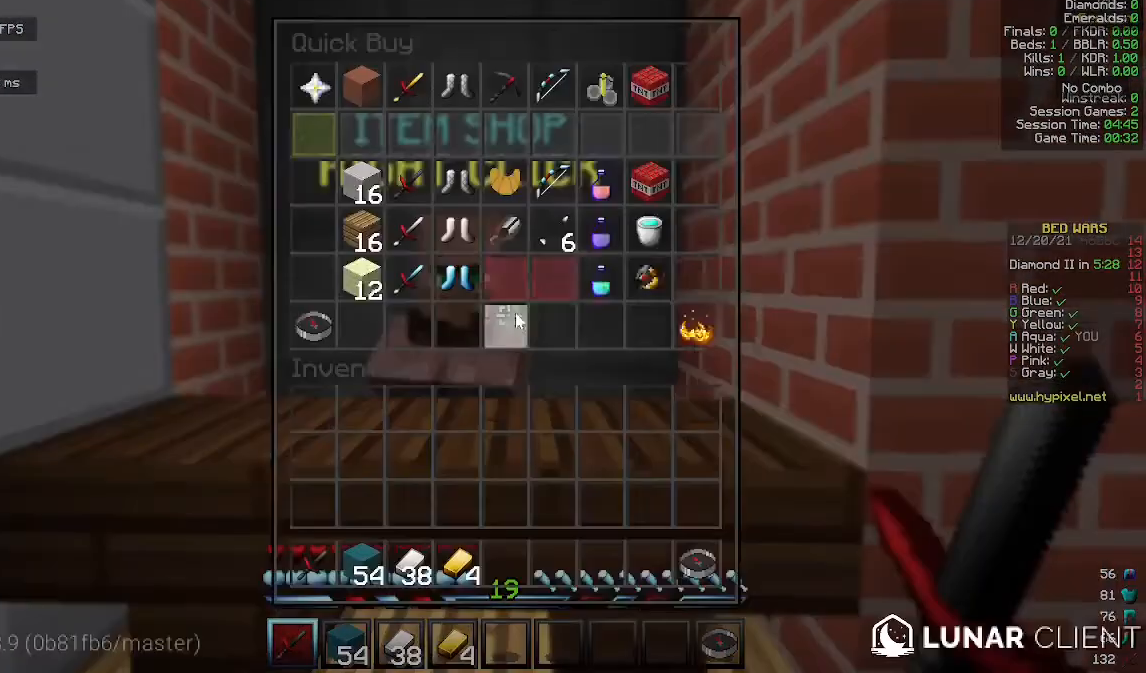
{"keys": [], "mouse": [], "events": []}
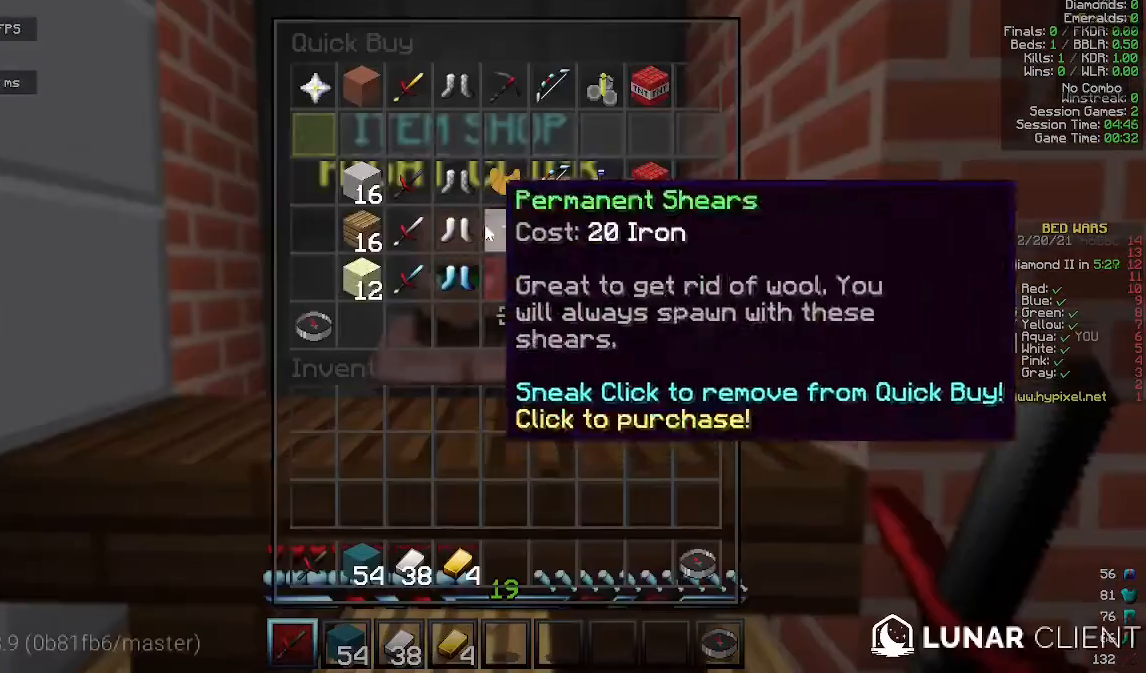
{"keys": [], "mouse": [], "events": []}
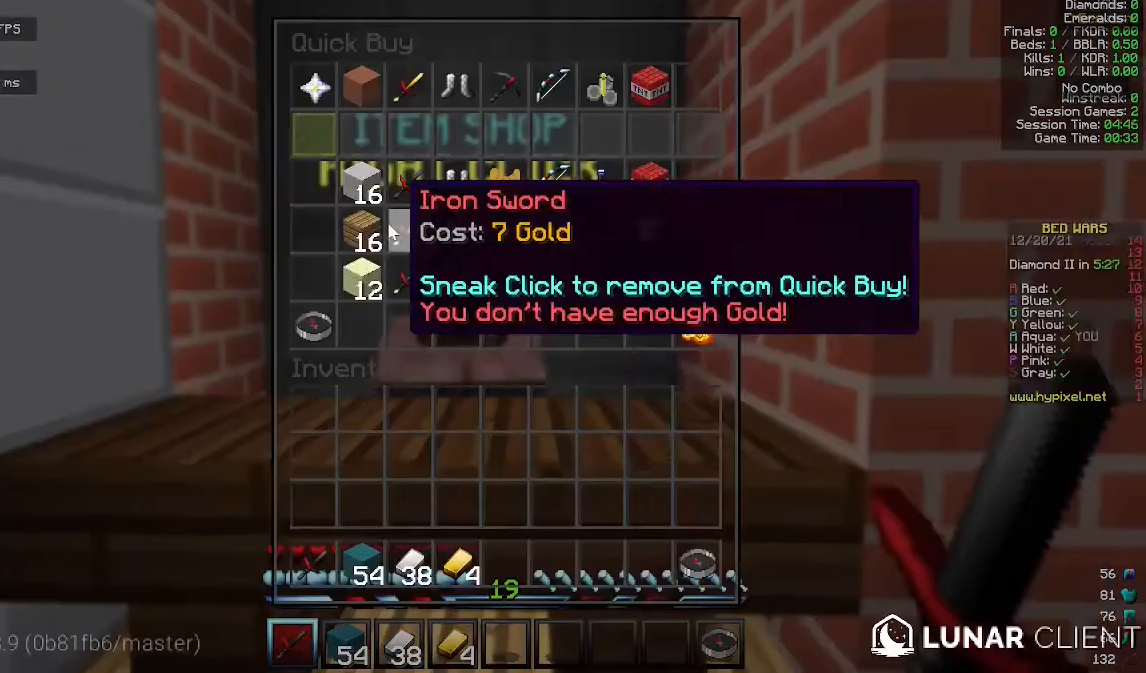
{"keys": ["w"], "mouse": [], "events": [[367, "w", "down"]]}
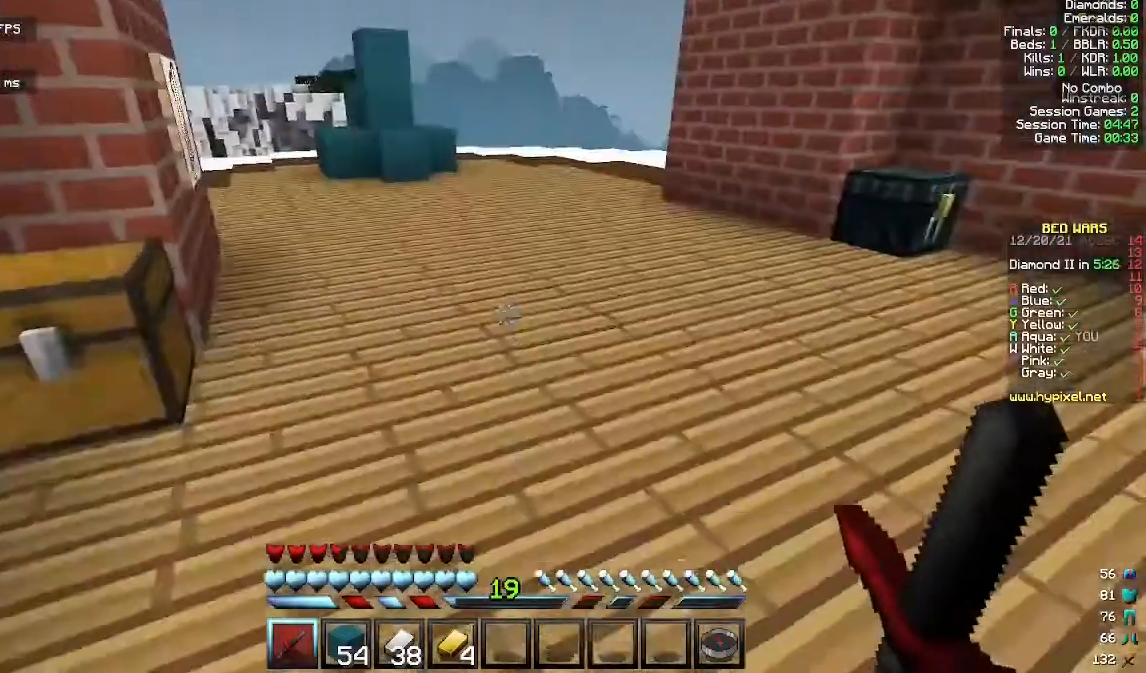
{"keys": ["a", "w"], "mouse": [], "events": [[33, "d", "down"], [233, "d", "up"], [500, "a", "down"]]}
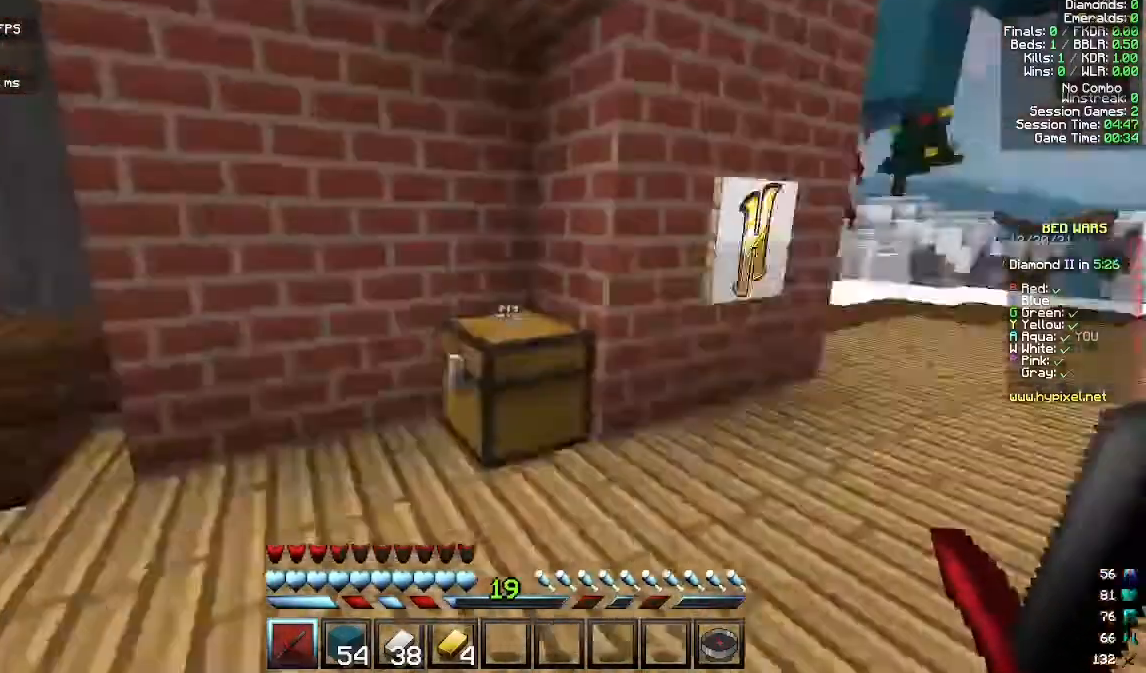
{"keys": ["a", "w"], "mouse": [], "events": []}
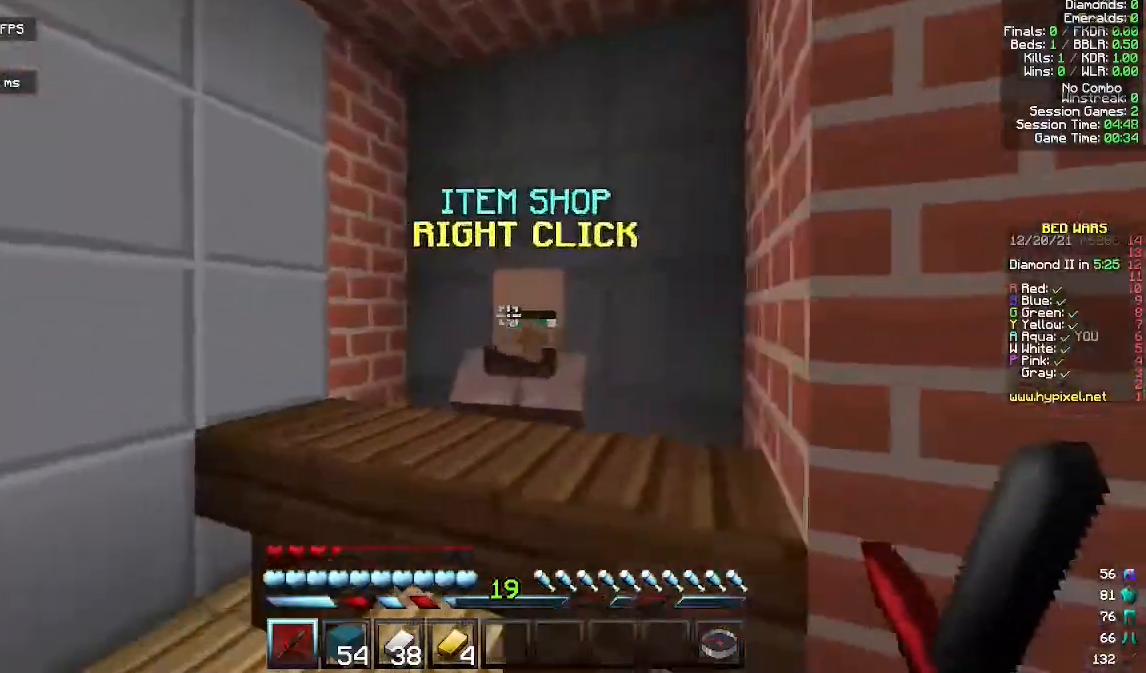
{"keys": [], "mouse": [], "events": [[100, "a", "up"], [133, "w", "up"], [200, "mouse_right", "down"], [300, "mouse_right", "up"]]}